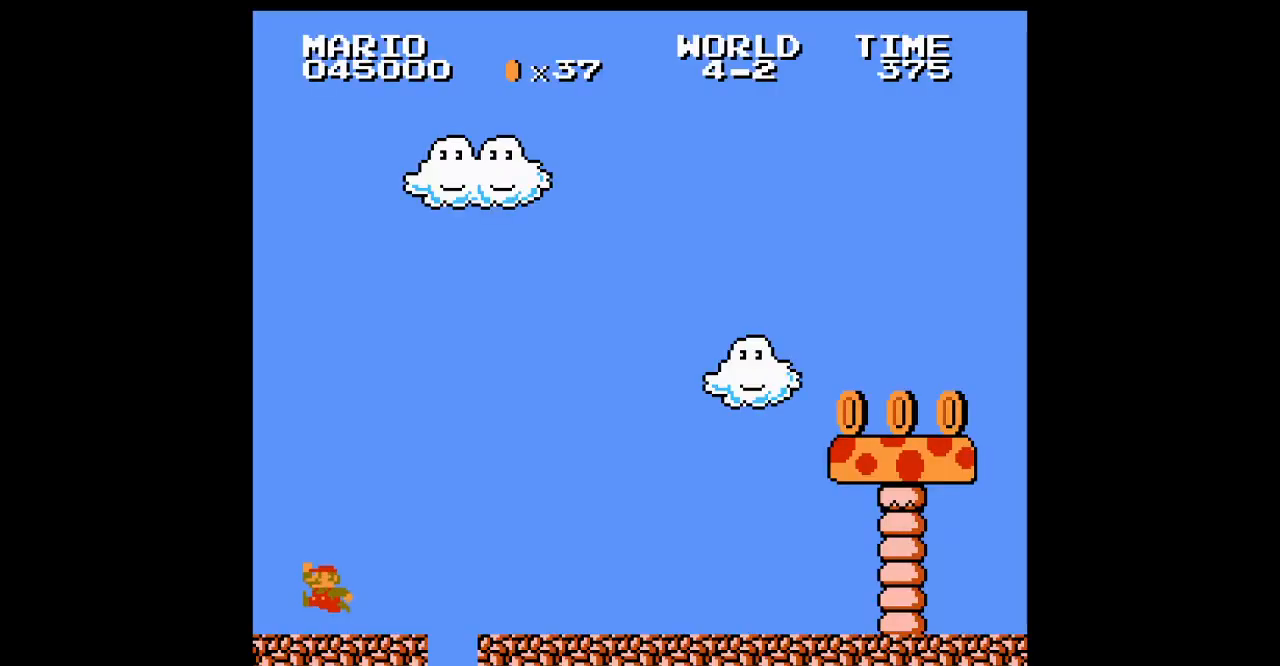
Gameplay with a controller (Nintendo layout); each line is a JSON object with the inputs held at the frame after it. "events" lists button and stick changes between this image and that frame as [ms after this image, input, new state], when the widget could be followed in between. Not read: L3 R3.
{"buttons": ["A", "B", "DPAD_RIGHT"], "events": [[300, "DPAD_RIGHT", "up"], [367, "A", "down"], [367, "DPAD_RIGHT", "down"]]}
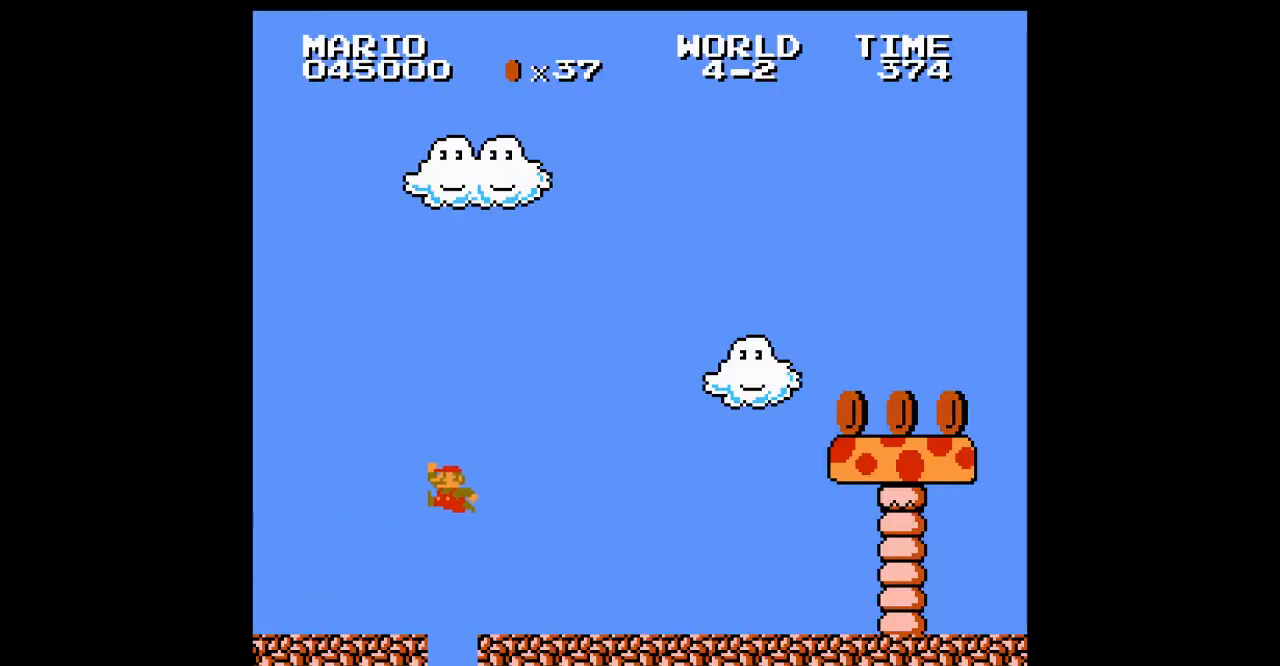
{"buttons": ["B", "DPAD_RIGHT"], "events": [[100, "A", "up"]]}
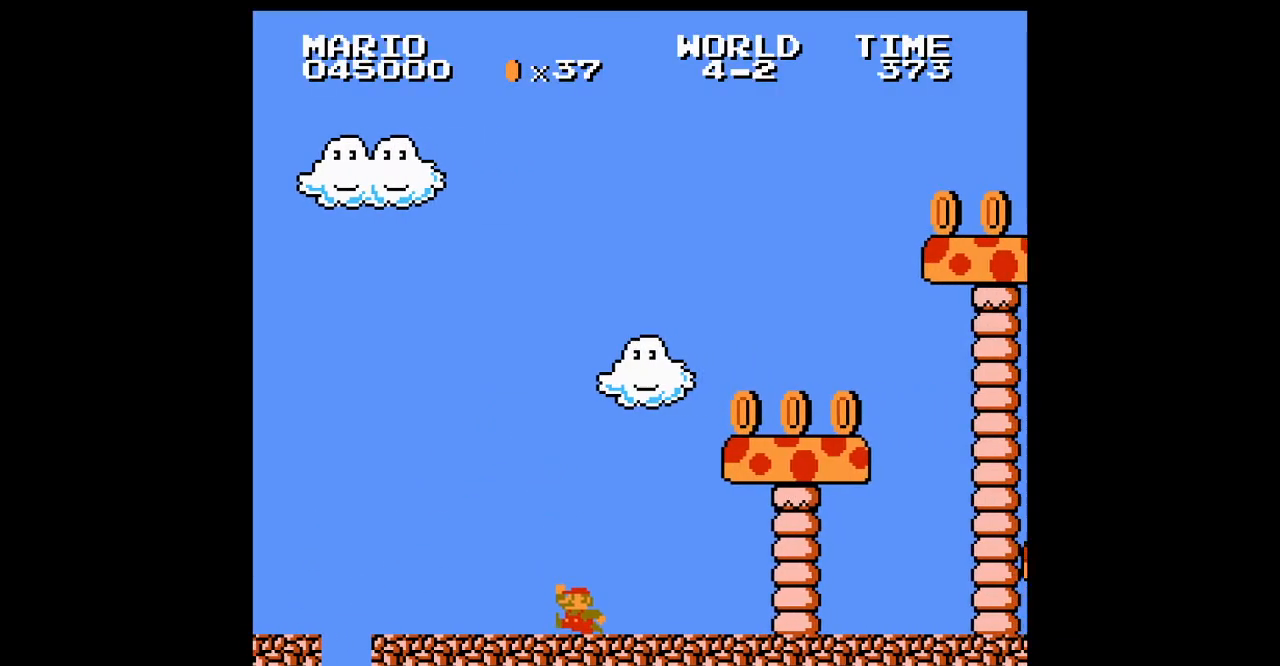
{"buttons": ["A", "B", "DPAD_RIGHT"], "events": [[33, "A", "down"], [300, "A", "up"], [433, "A", "down"]]}
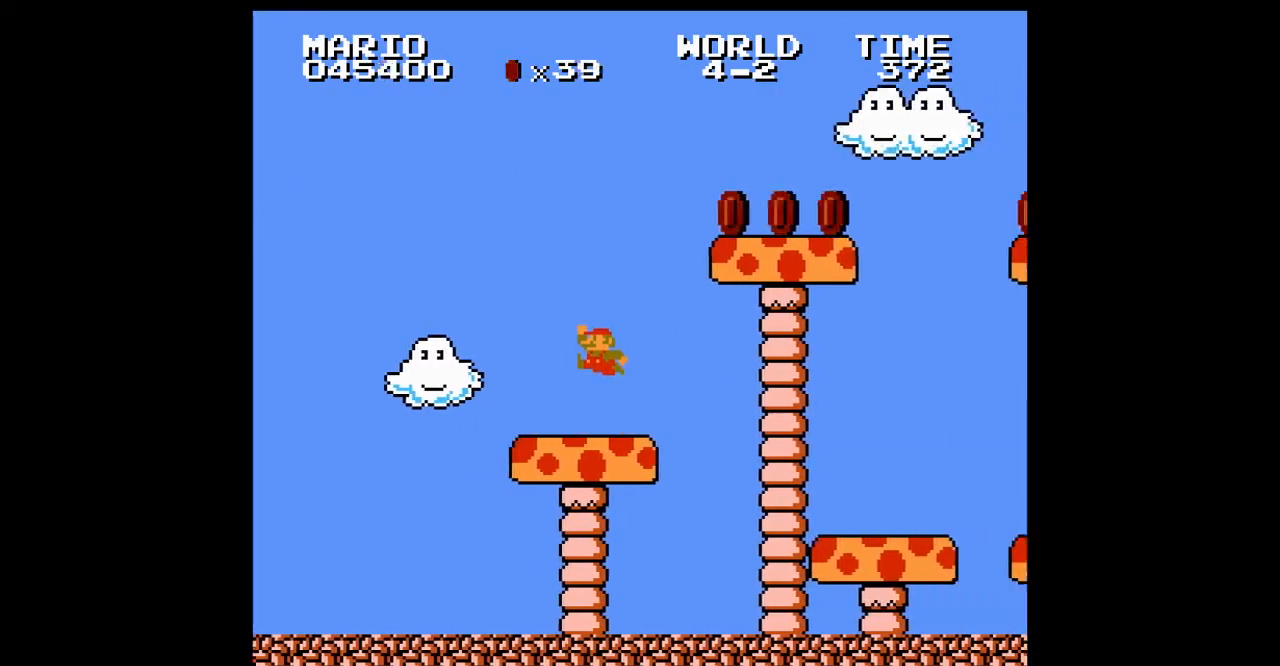
{"buttons": ["B", "DPAD_RIGHT"], "events": [[500, "A", "up"]]}
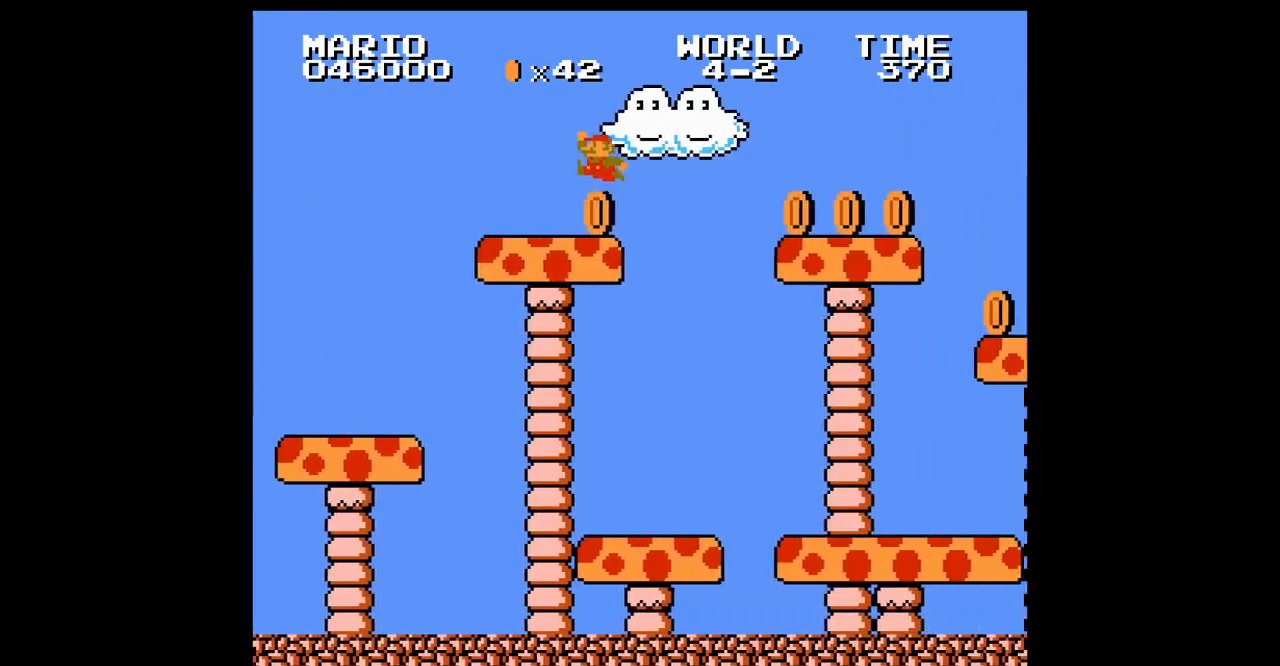
{"buttons": ["B", "DPAD_RIGHT"], "events": []}
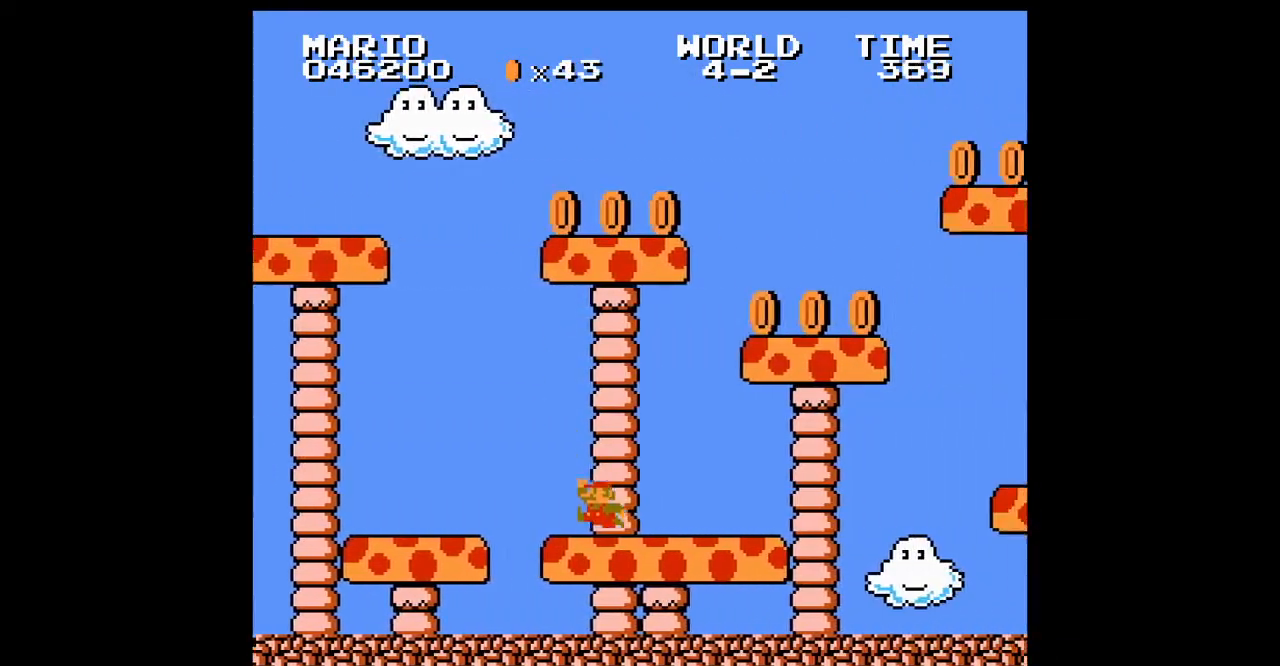
{"buttons": ["B", "DPAD_RIGHT"], "events": [[33, "A", "down"], [333, "A", "up"]]}
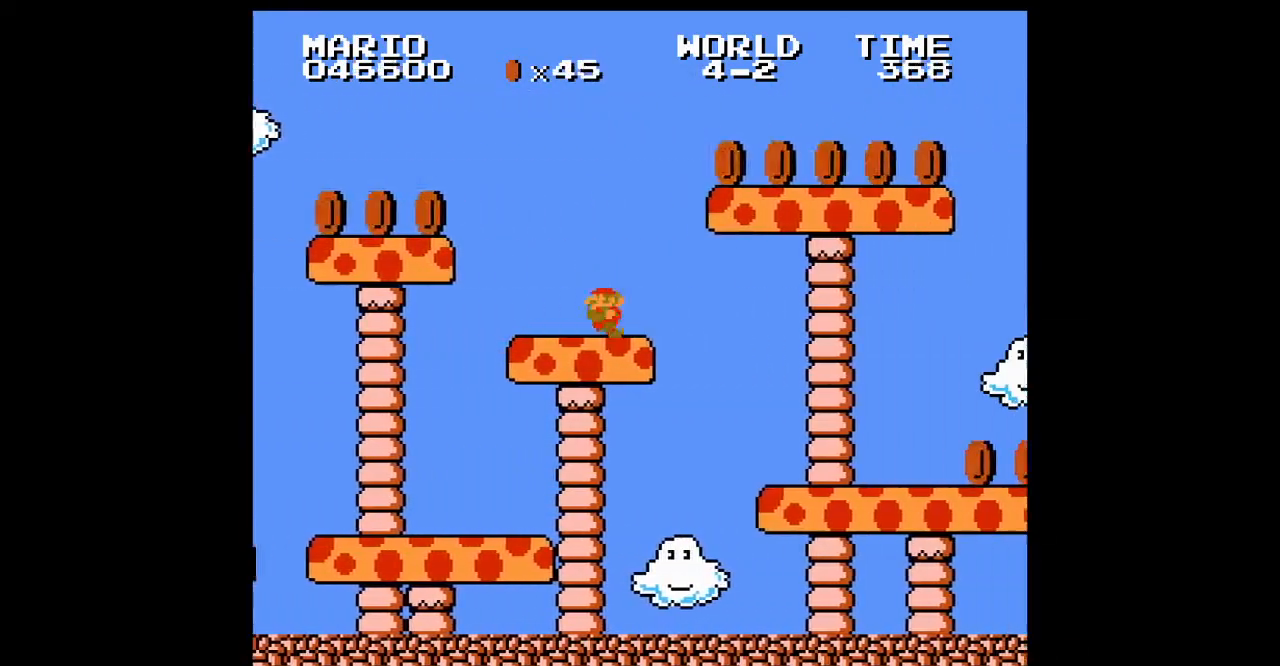
{"buttons": ["B", "DPAD_RIGHT"], "events": [[33, "A", "down"], [133, "A", "up"]]}
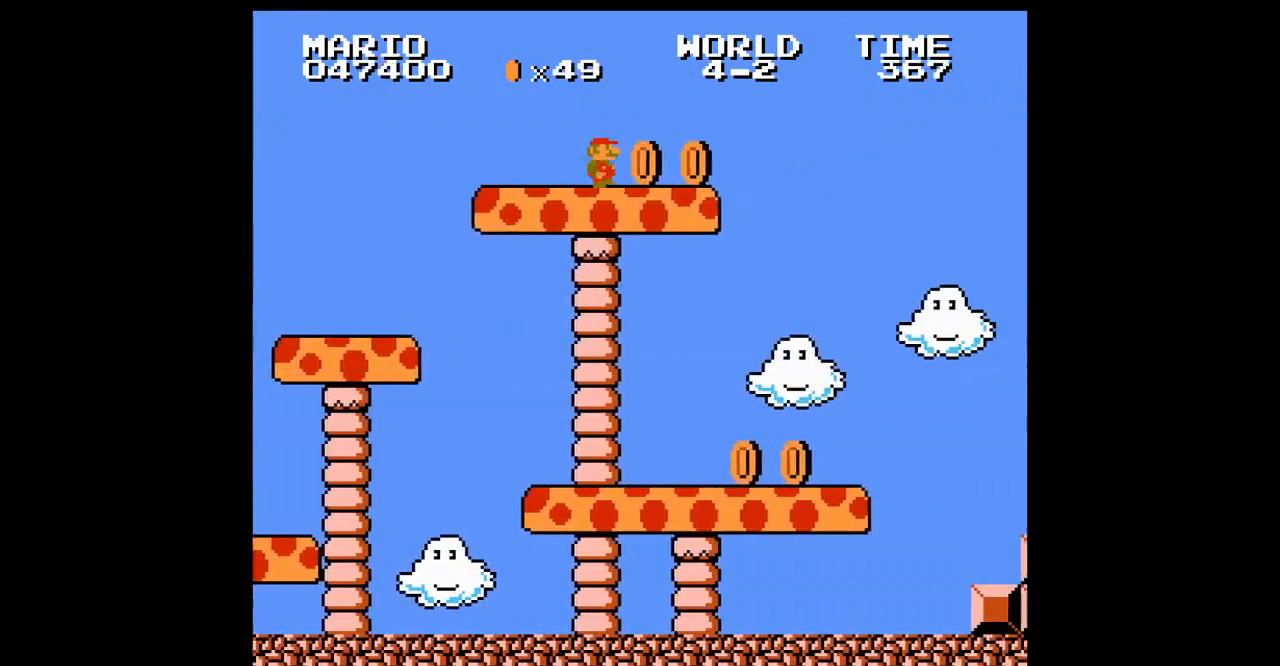
{"buttons": ["B", "DPAD_RIGHT"], "events": [[233, "A", "down"], [267, "A", "up"]]}
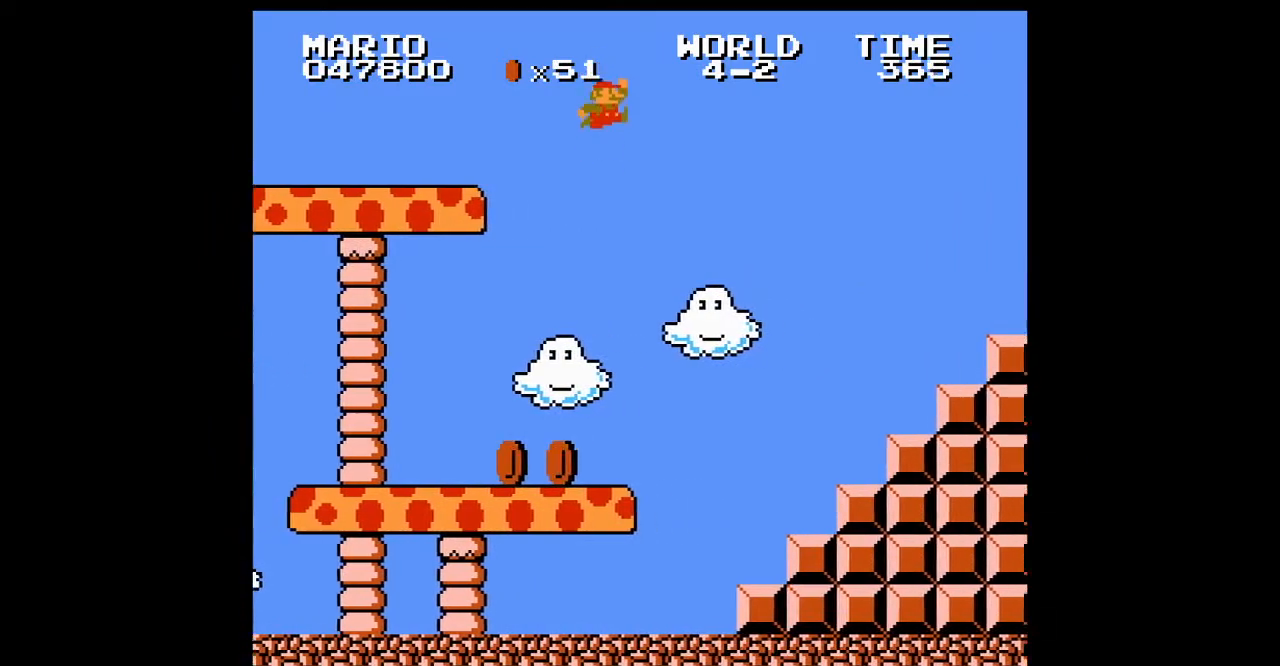
{"buttons": ["A", "B", "DPAD_RIGHT"], "events": [[500, "A", "down"]]}
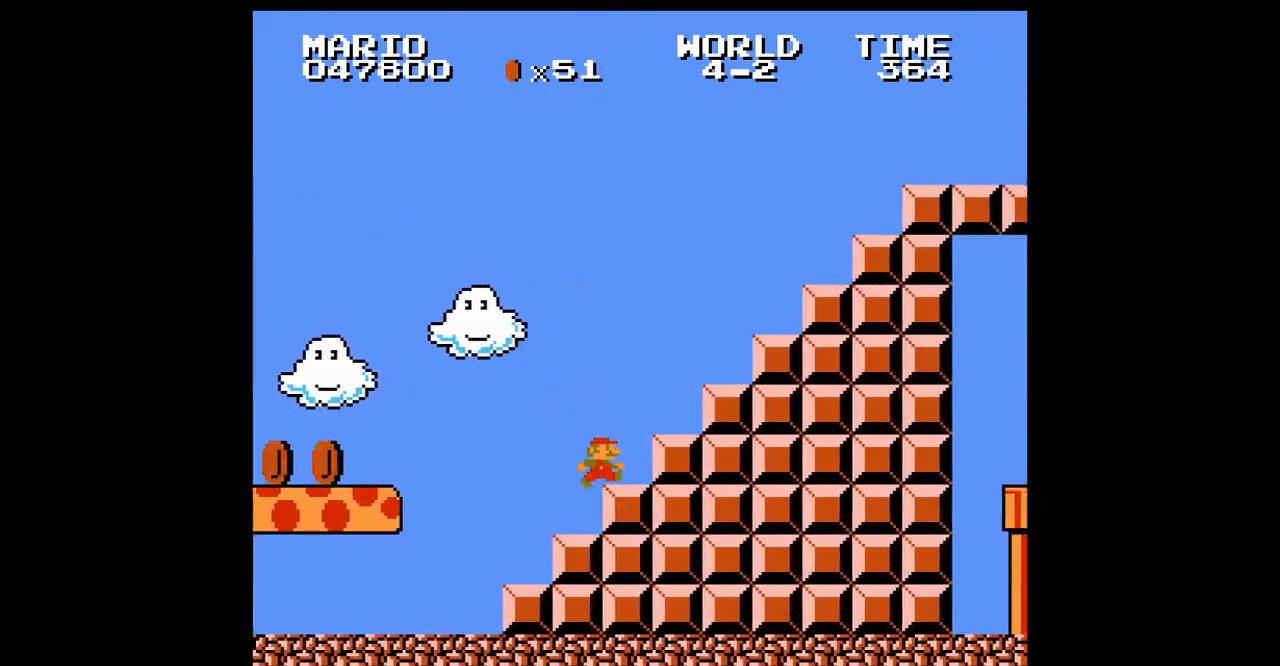
{"buttons": ["B", "DPAD_RIGHT"], "events": [[33, "A", "up"], [233, "DPAD_LEFT", "down"], [267, "A", "down"], [267, "DPAD_LEFT", "up"], [367, "A", "up"]]}
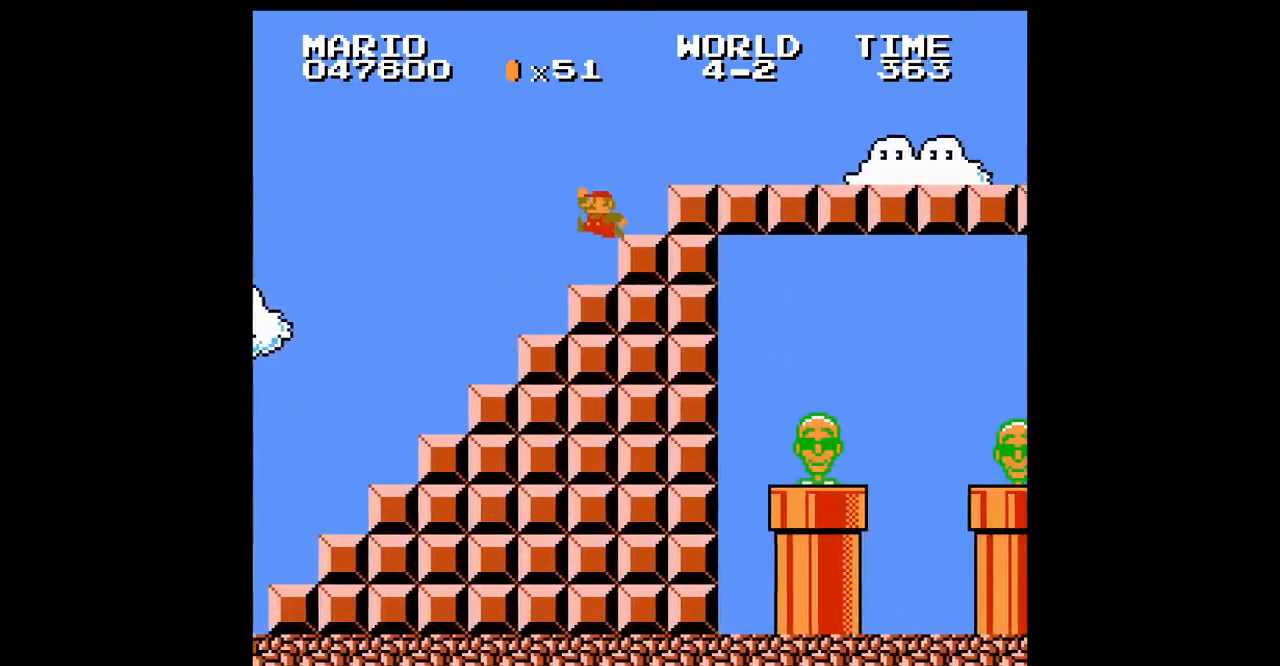
{"buttons": ["B", "DPAD_RIGHT"], "events": [[33, "A", "down"], [100, "A", "up"]]}
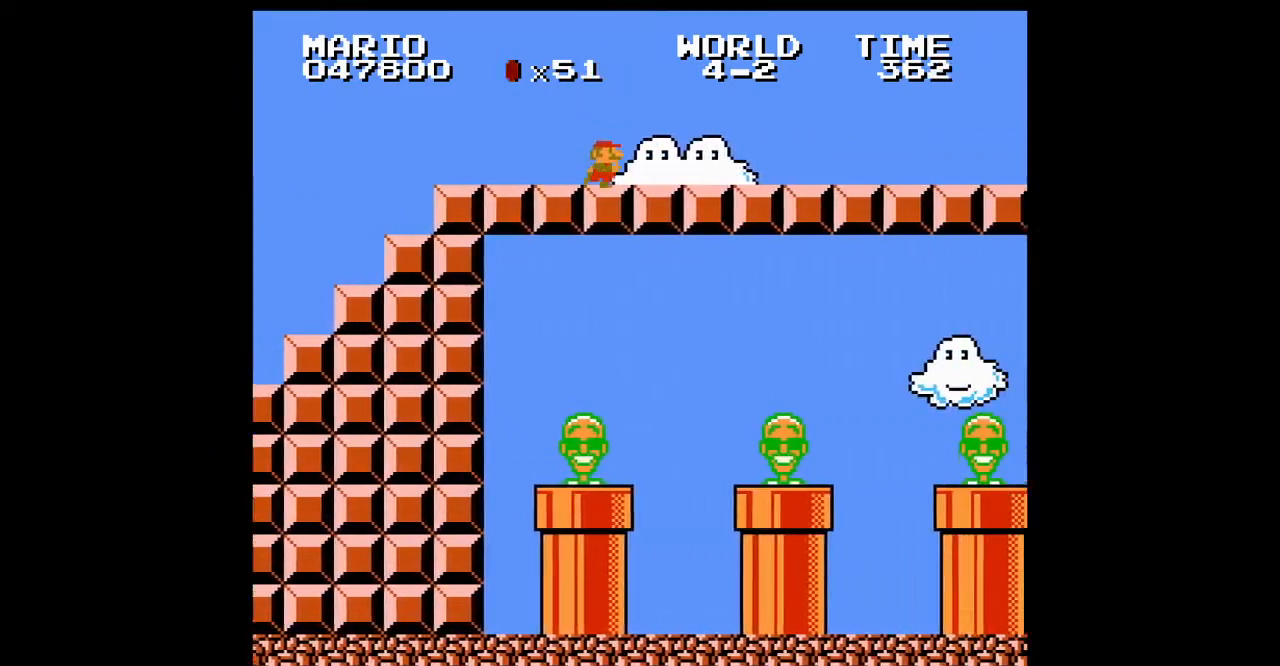
{"buttons": ["B", "DPAD_RIGHT"], "events": []}
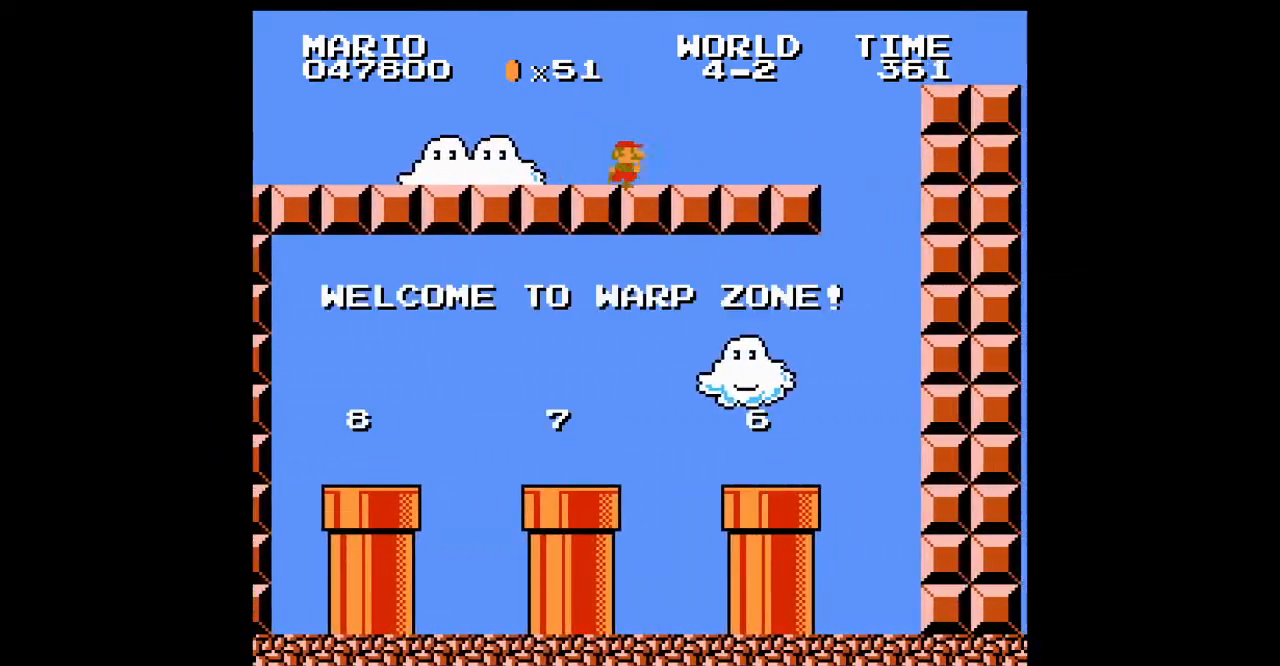
{"buttons": ["B"], "events": [[400, "DPAD_RIGHT", "up"]]}
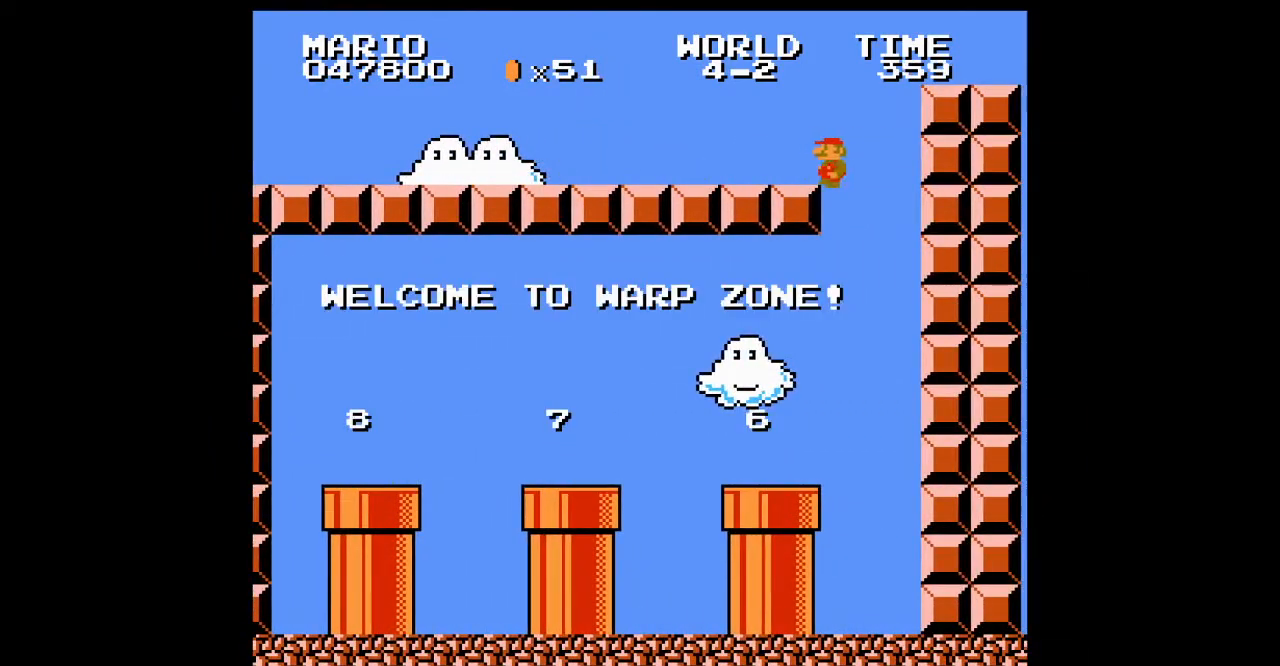
{"buttons": ["B"], "events": [[67, "DPAD_LEFT", "down"], [467, "DPAD_LEFT", "up"]]}
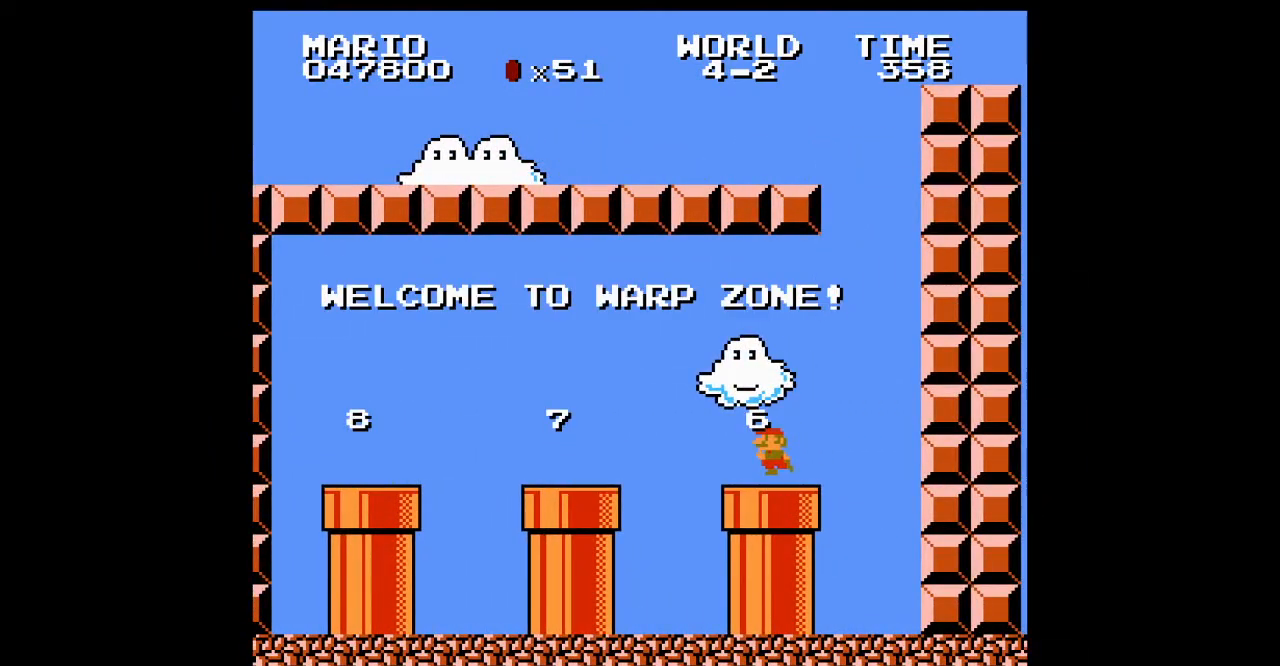
{"buttons": ["B", "DPAD_LEFT"], "events": [[33, "DPAD_RIGHT", "down"], [67, "A", "down"], [67, "DPAD_LEFT", "down"], [67, "DPAD_RIGHT", "up"], [100, "A", "up"], [467, "A", "down"], [500, "A", "up"]]}
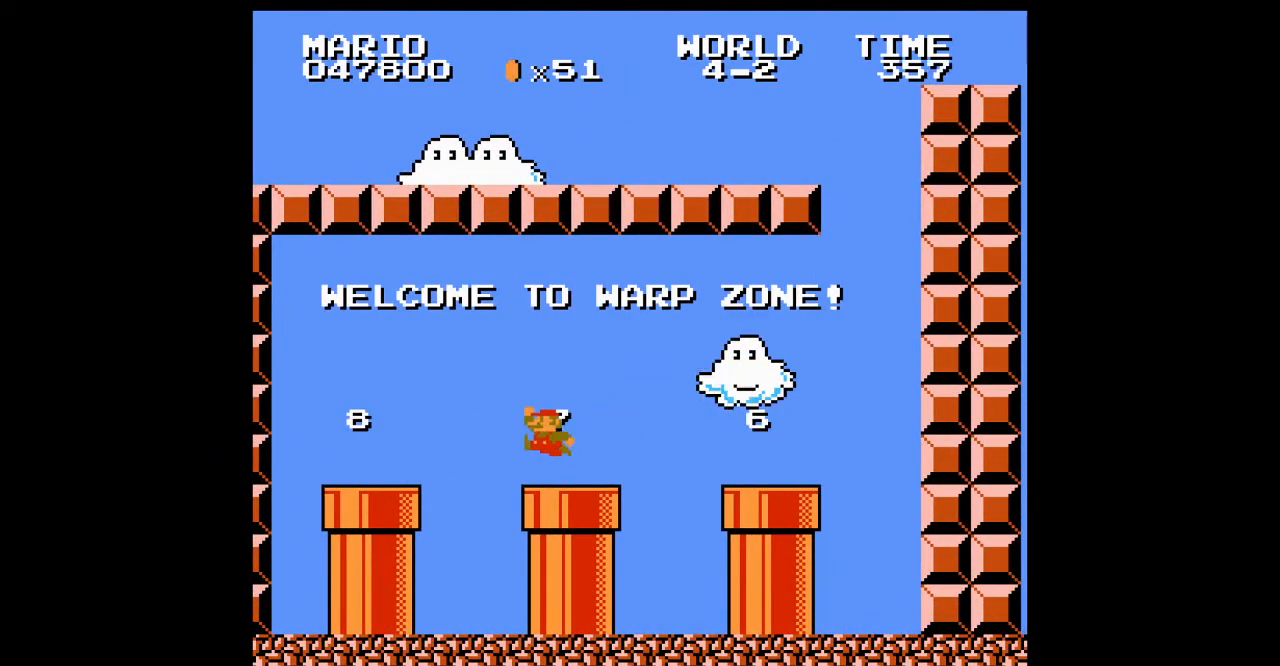
{"buttons": [], "events": [[367, "B", "up"], [367, "DPAD_LEFT", "up"]]}
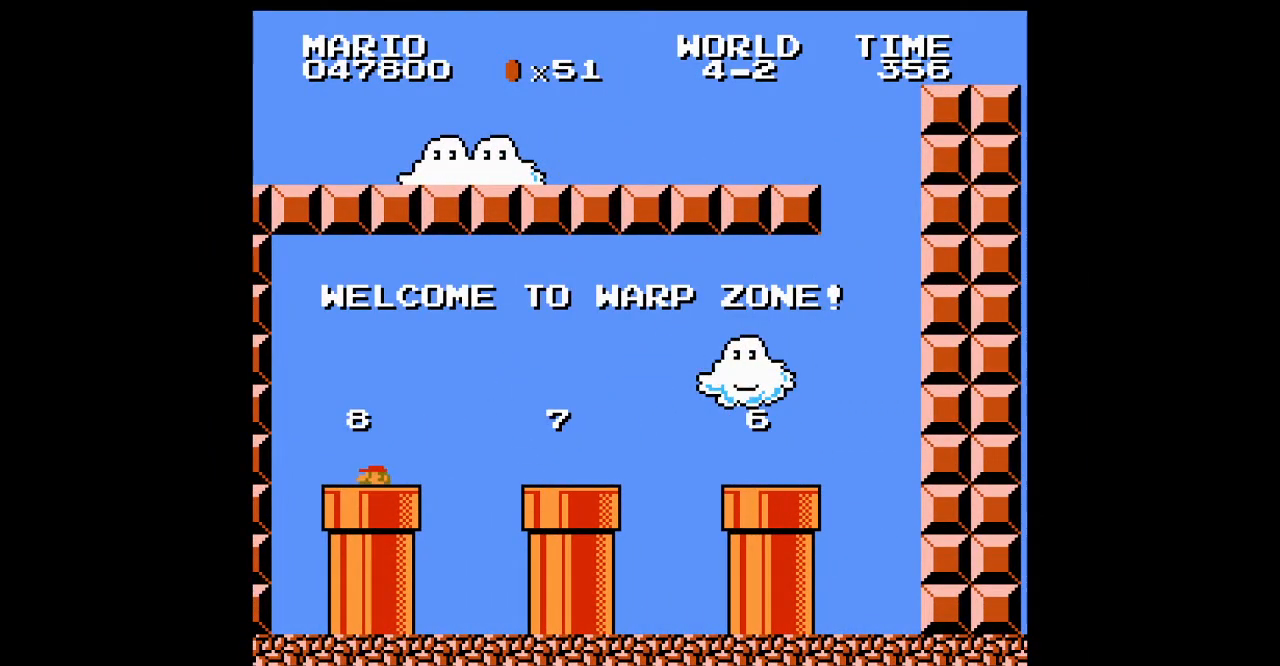
{"buttons": [], "events": []}